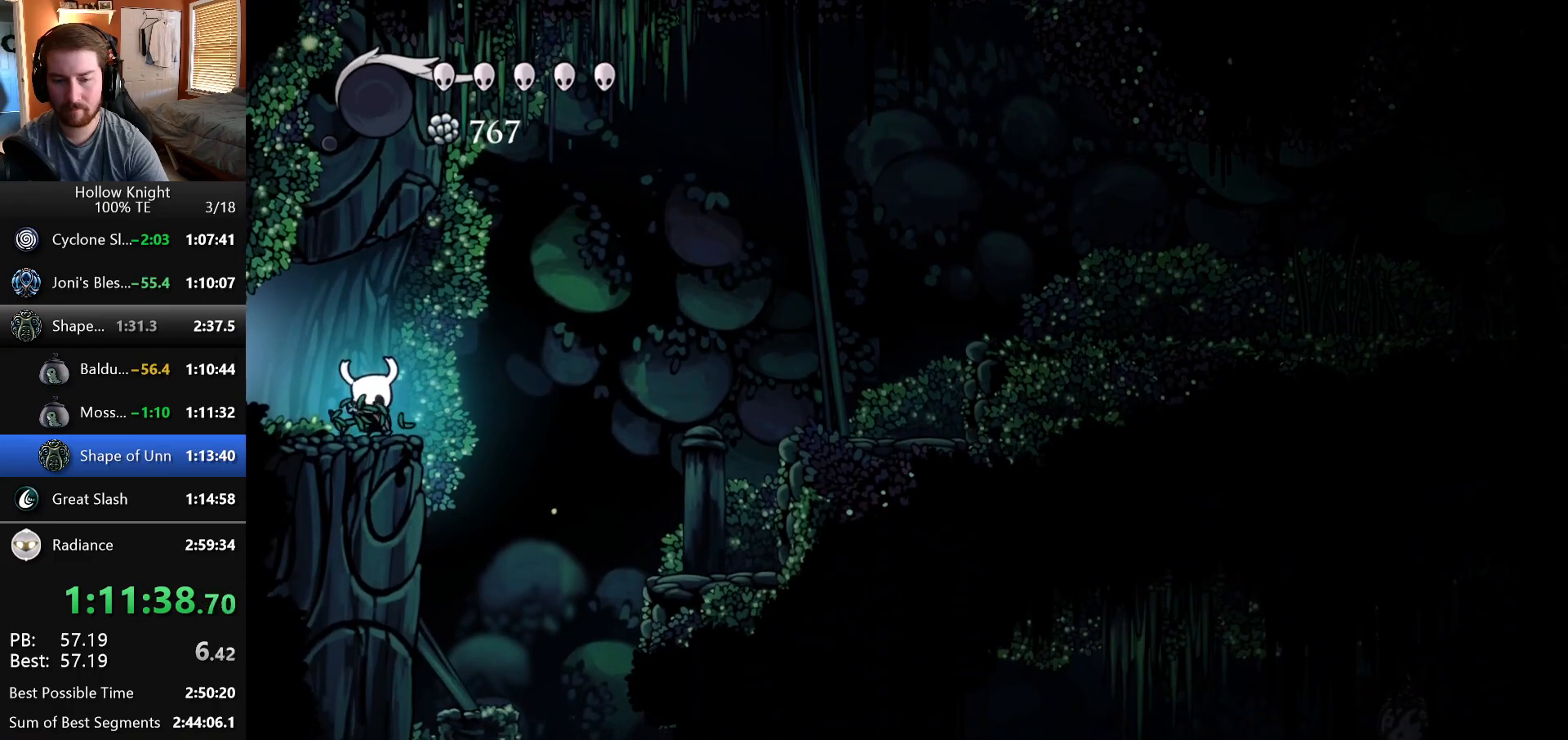
Gameplay with keyboard; each line is a JSON object with the keys held at the frame after it. "events" lists presses ("down") and releases ("up") of "down", "escape", "left", "return", "right" and "up" between this image and that frame as [ms after this image, input, new state], when the widget could be followed in between. No other keys are recorded. Mouse input is not recorded.
{"keys": ["down"], "events": []}
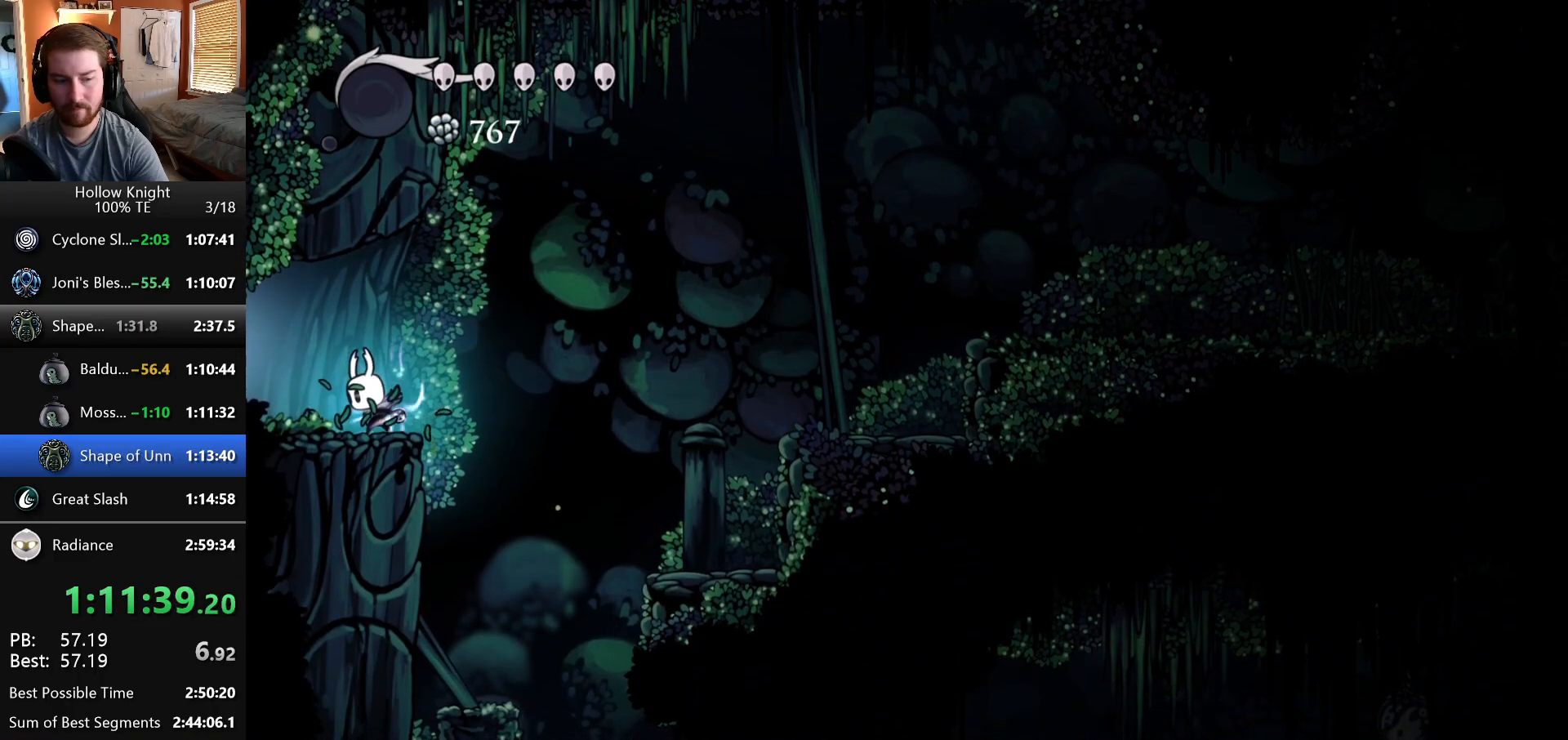
{"keys": ["down"], "events": []}
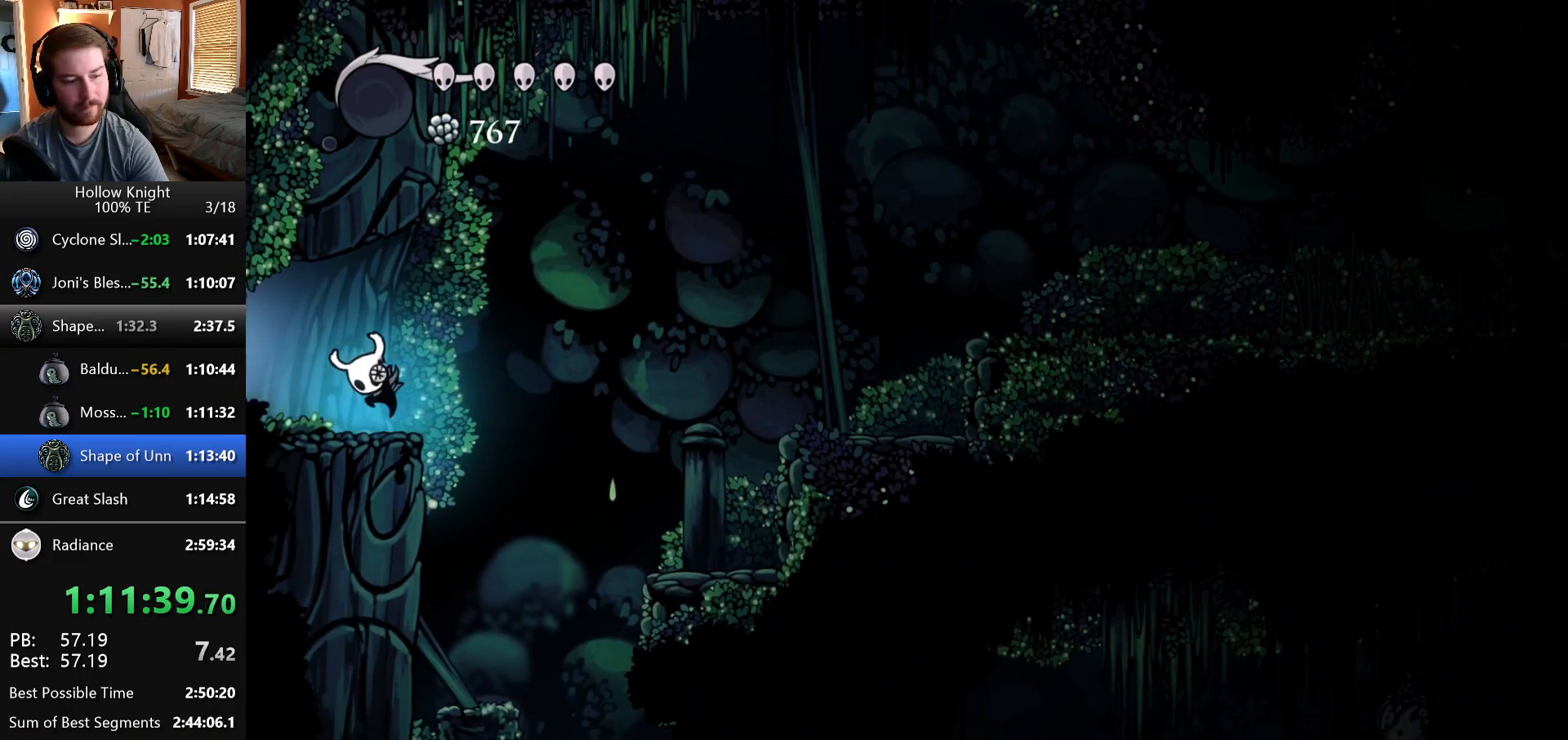
{"keys": ["down"], "events": []}
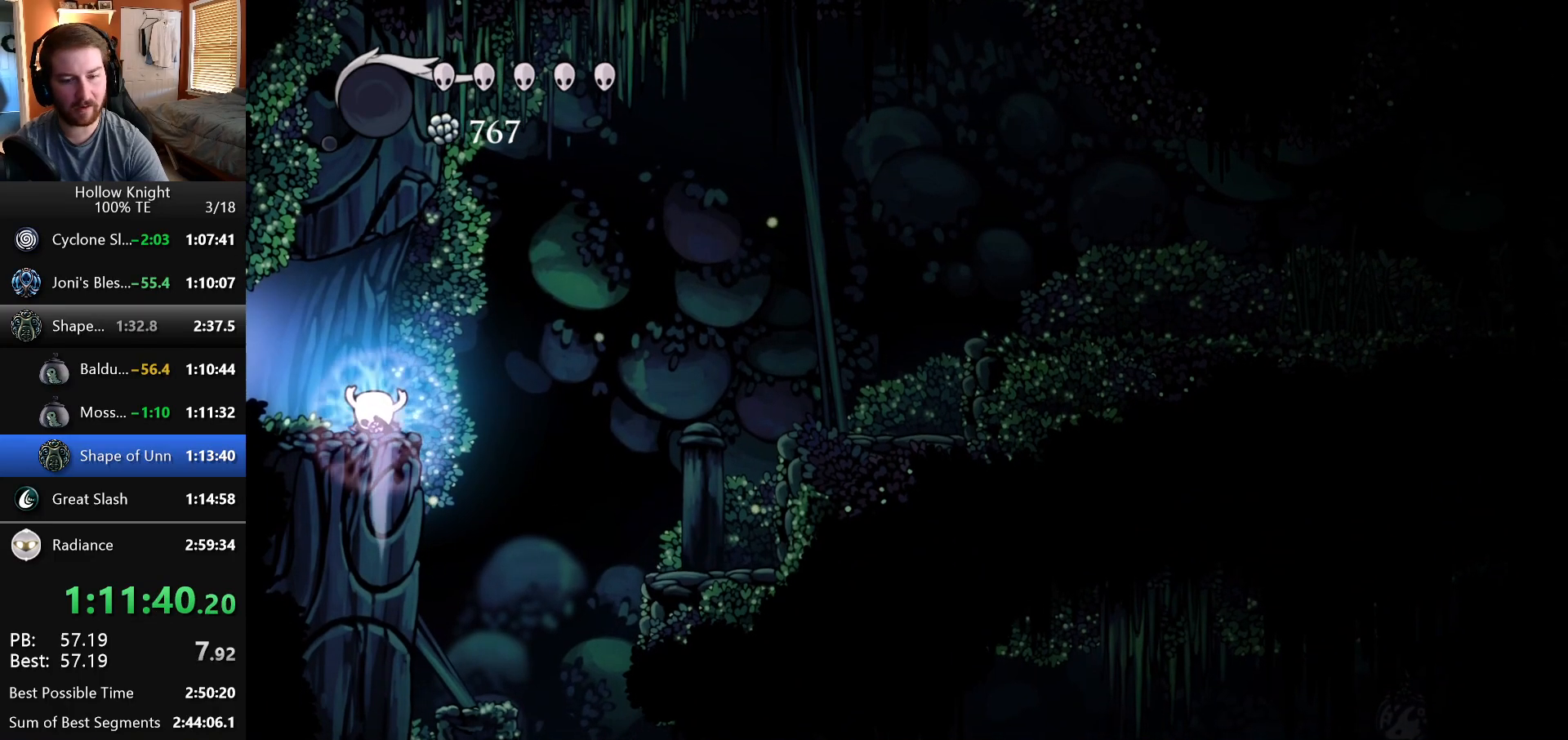
{"keys": ["down"], "events": []}
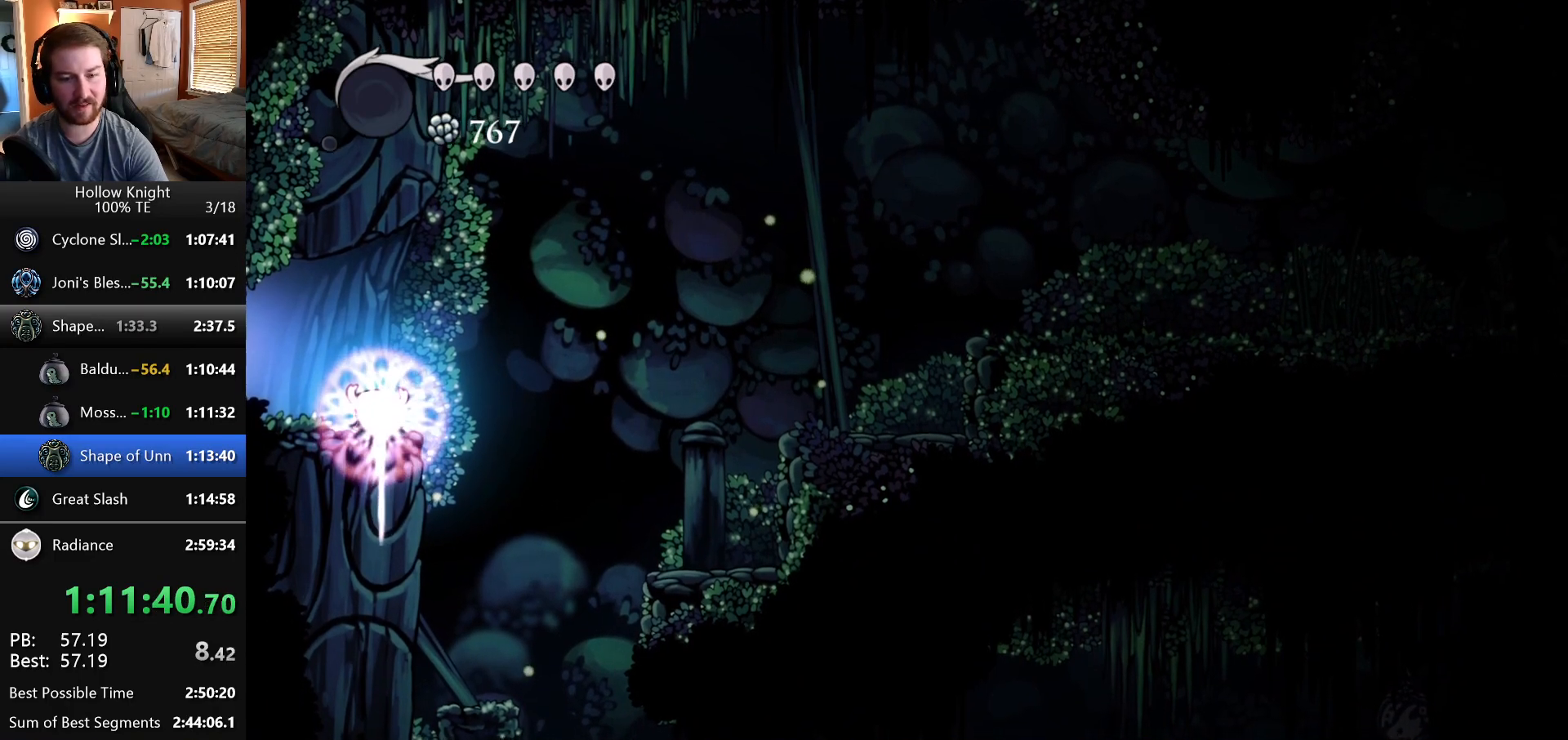
{"keys": ["down"], "events": []}
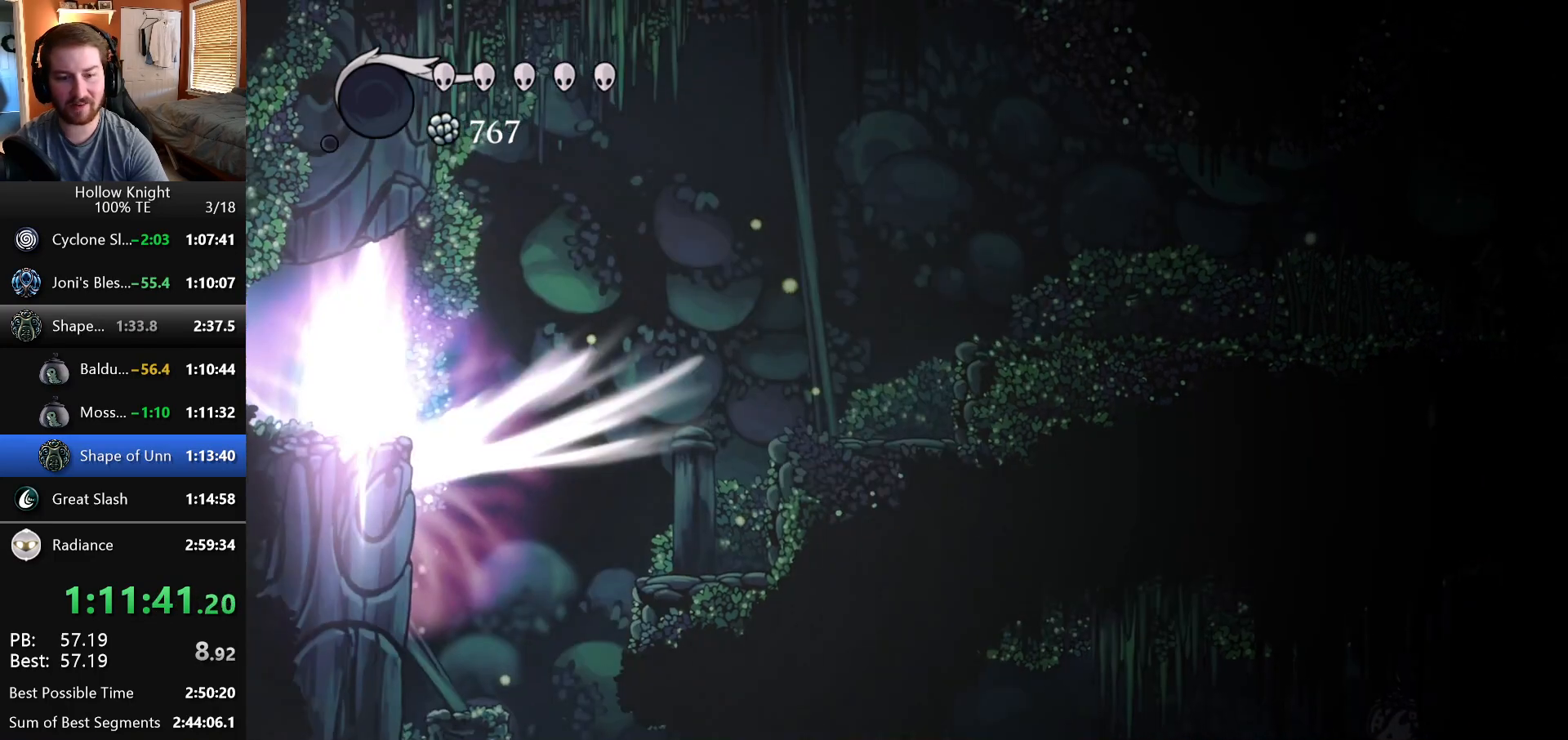
{"keys": [], "events": [[50, "down", "up"]]}
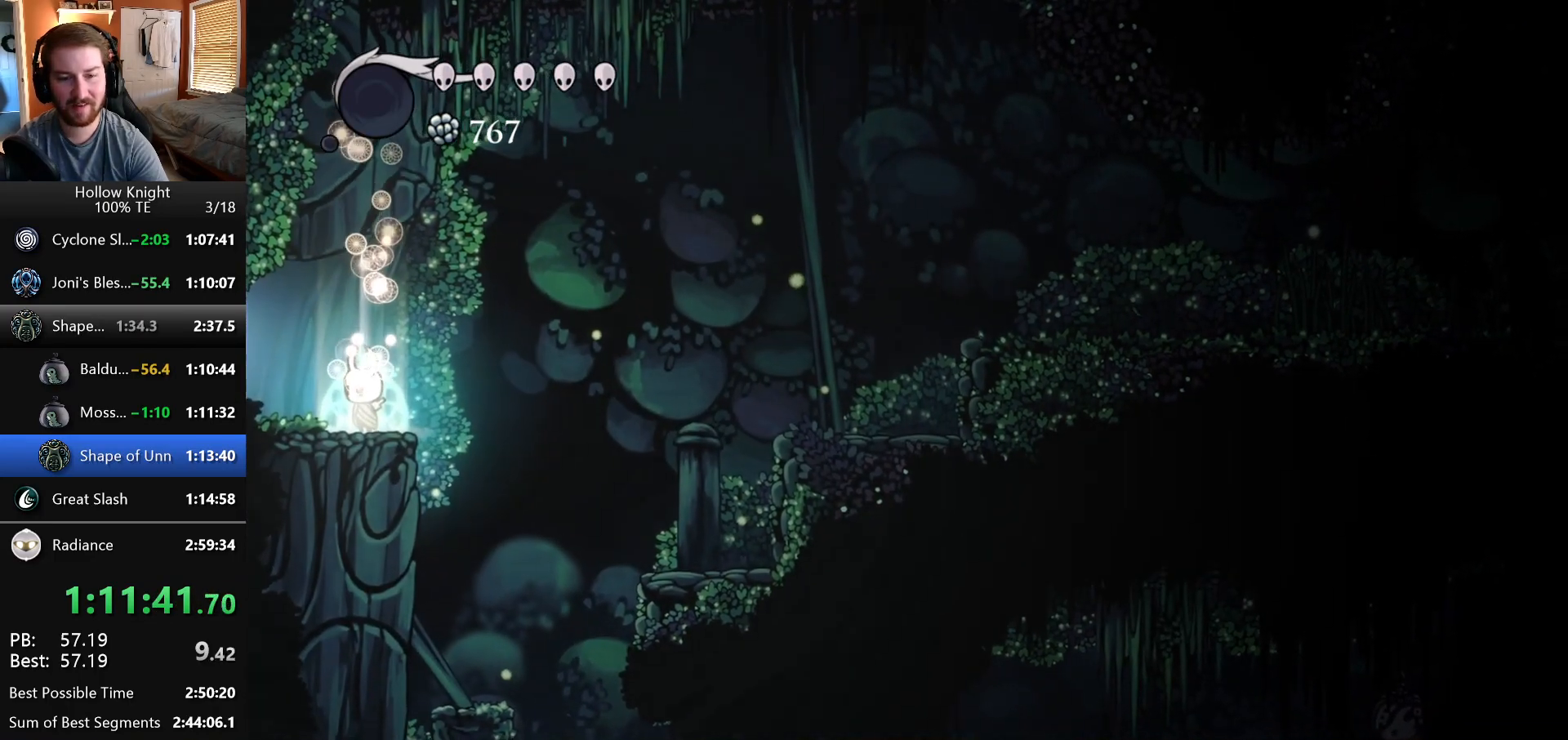
{"keys": [], "events": []}
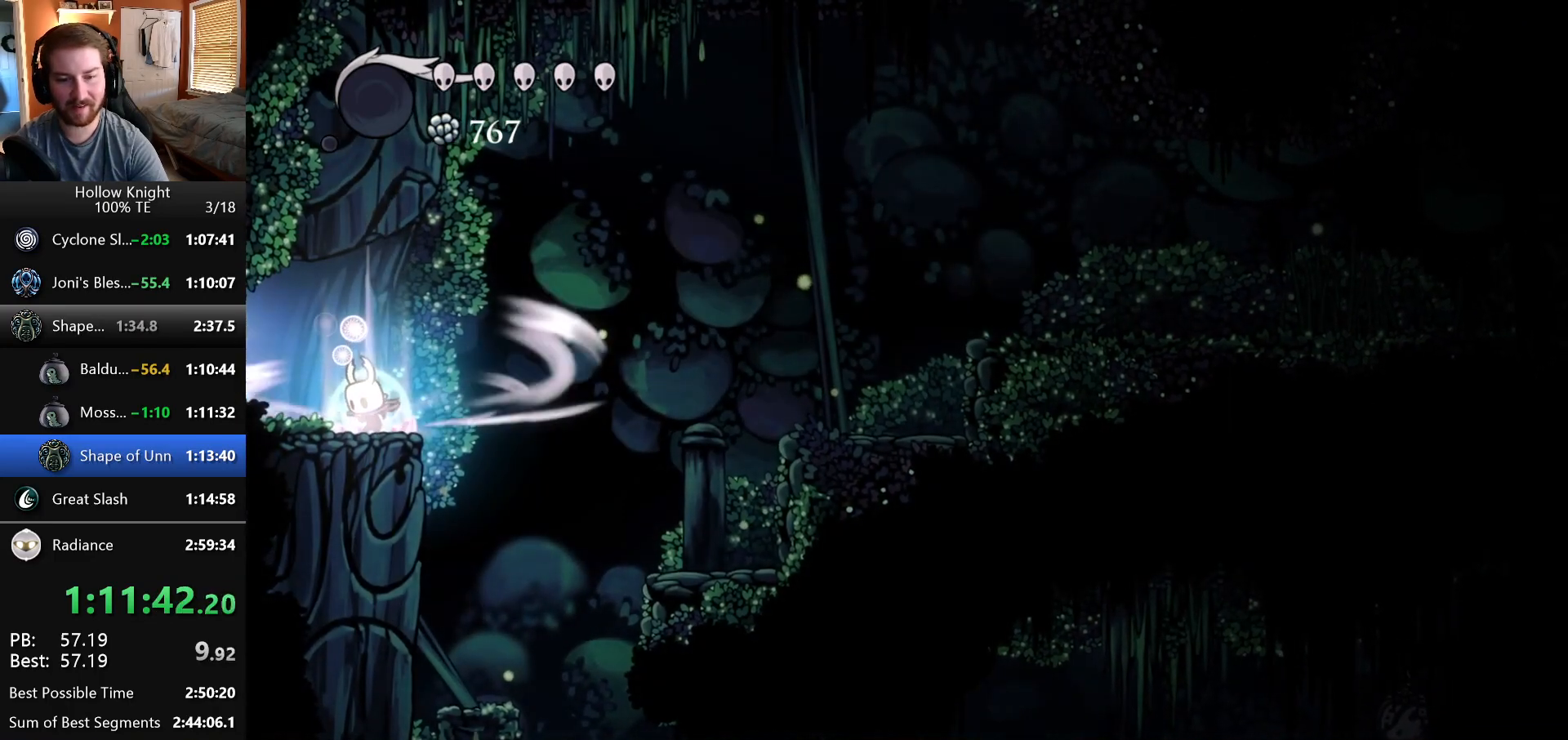
{"keys": [], "events": []}
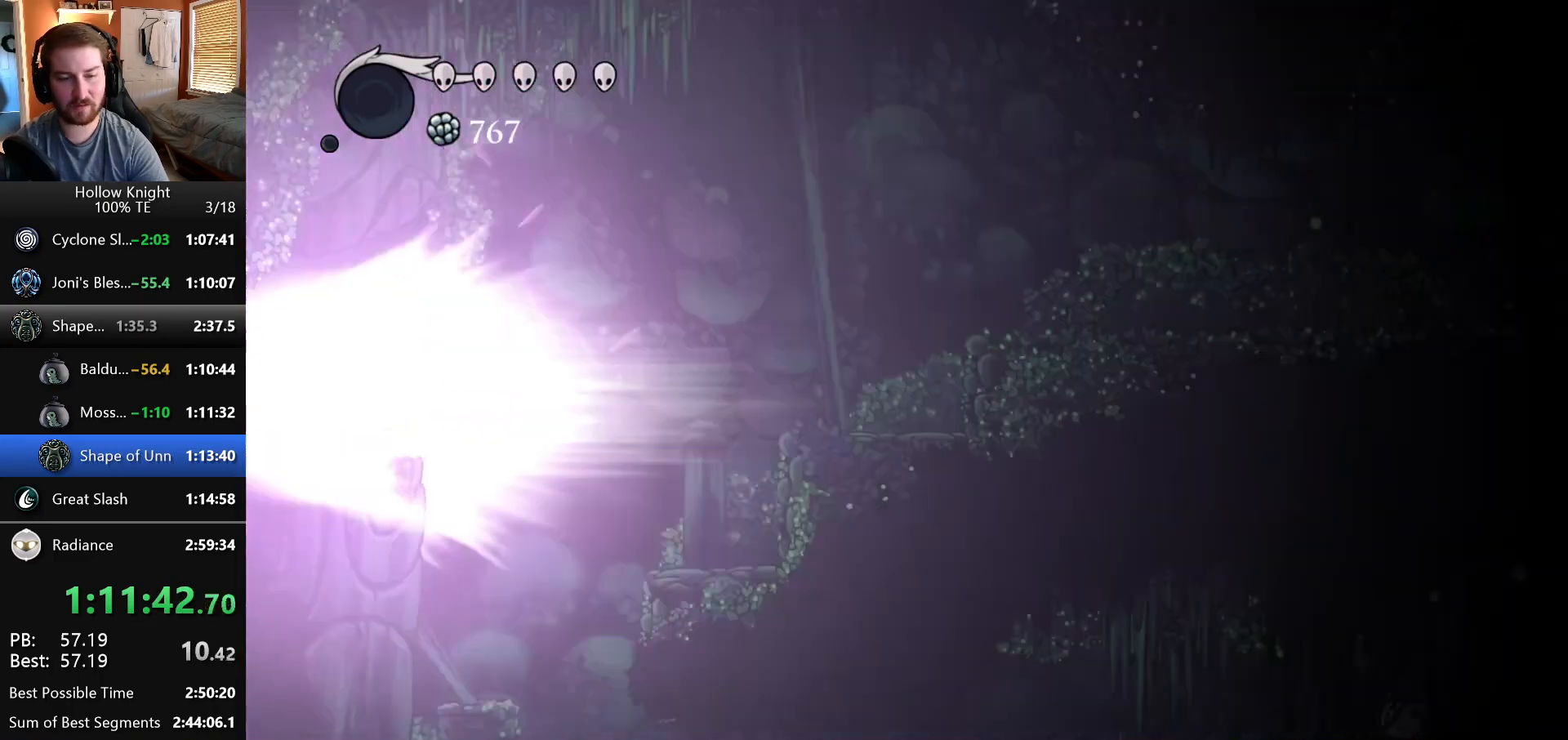
{"keys": [], "events": []}
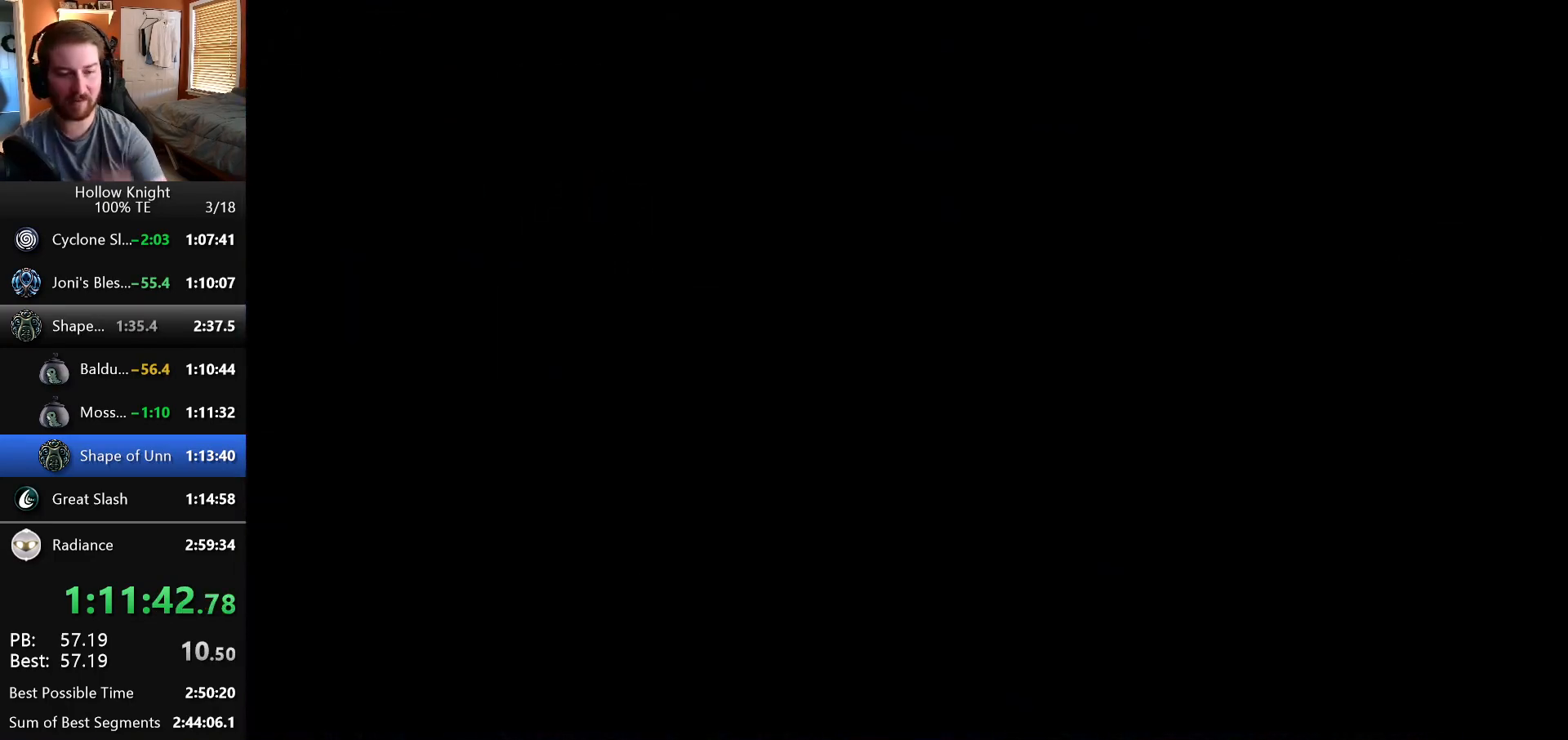
{"keys": [], "events": []}
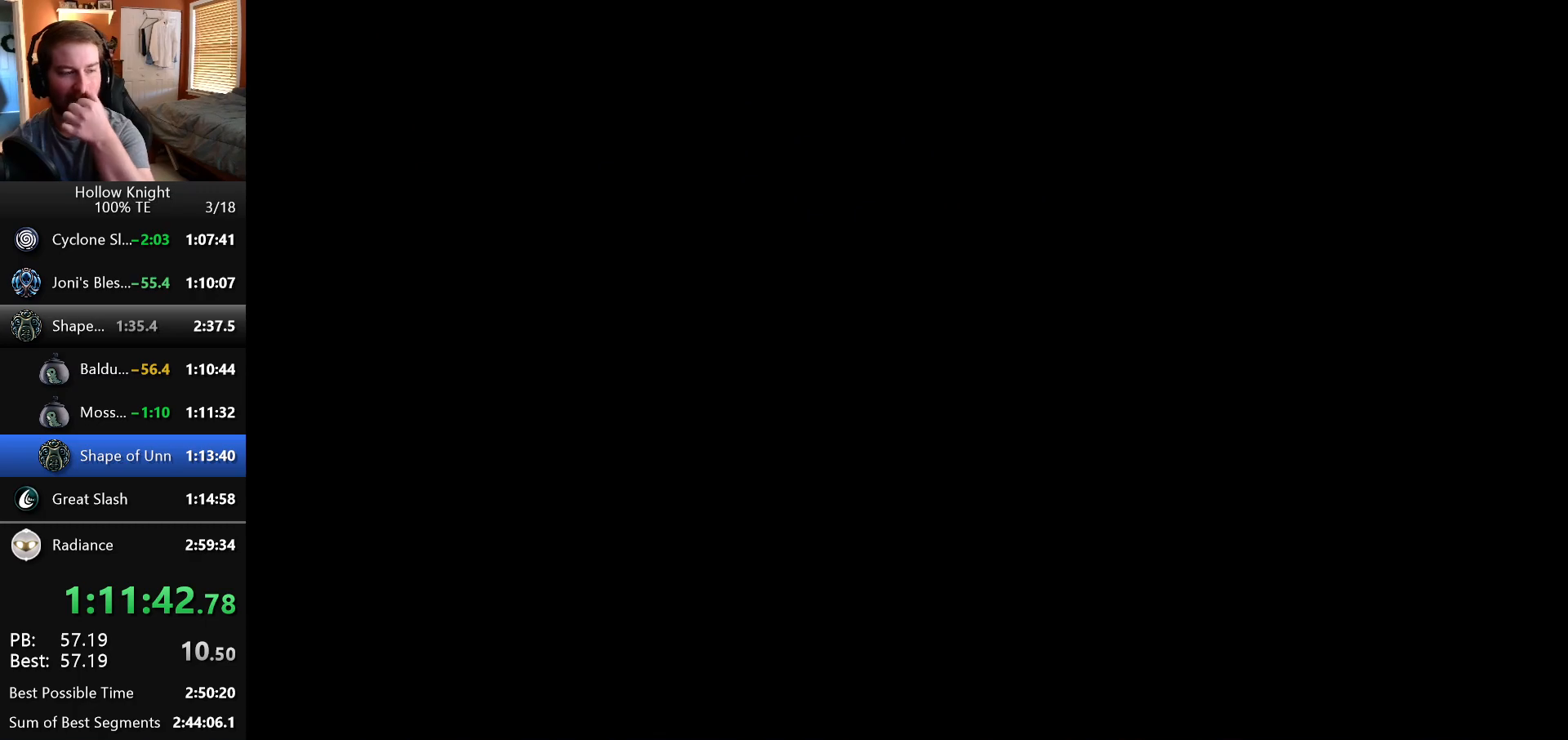
{"keys": [], "events": []}
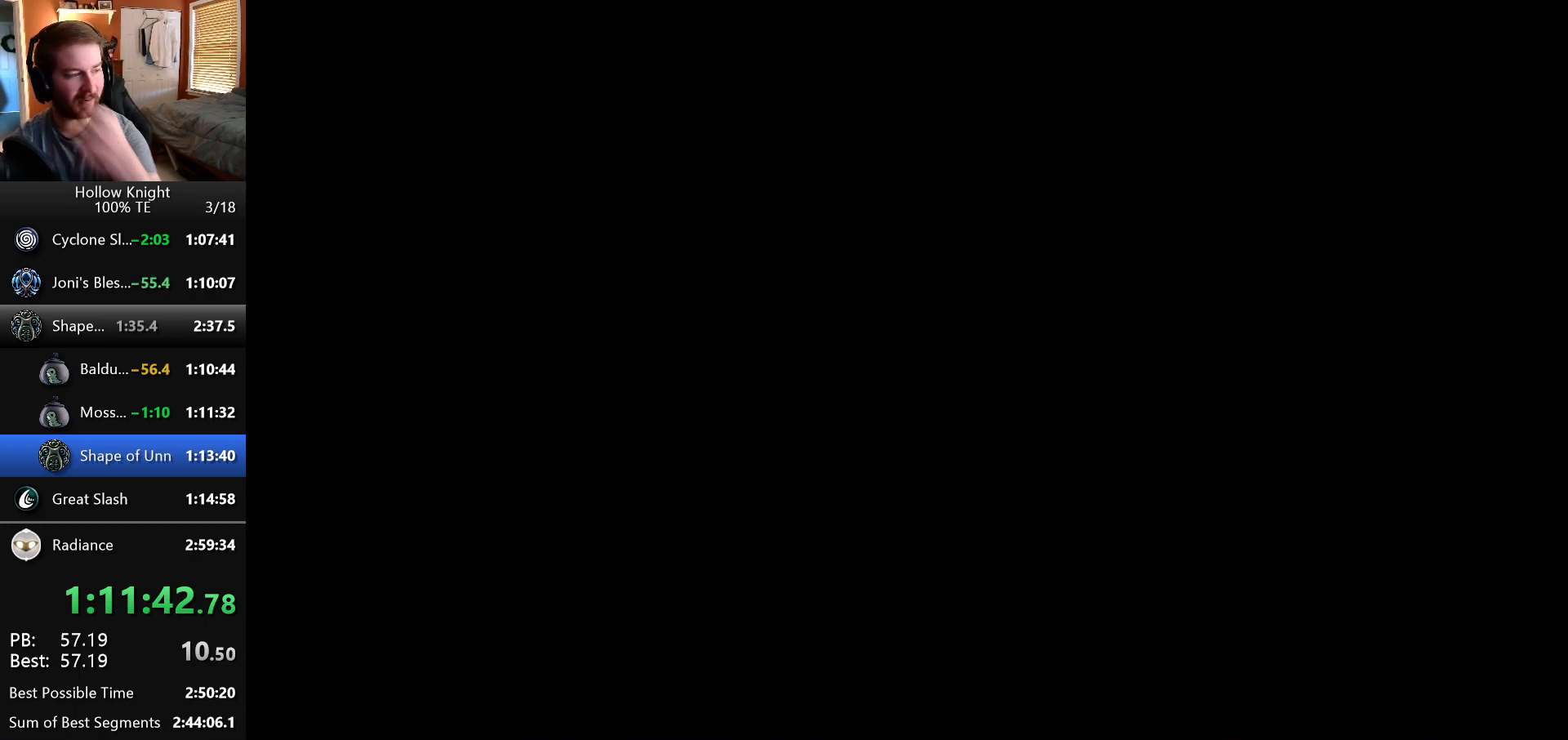
{"keys": [], "events": []}
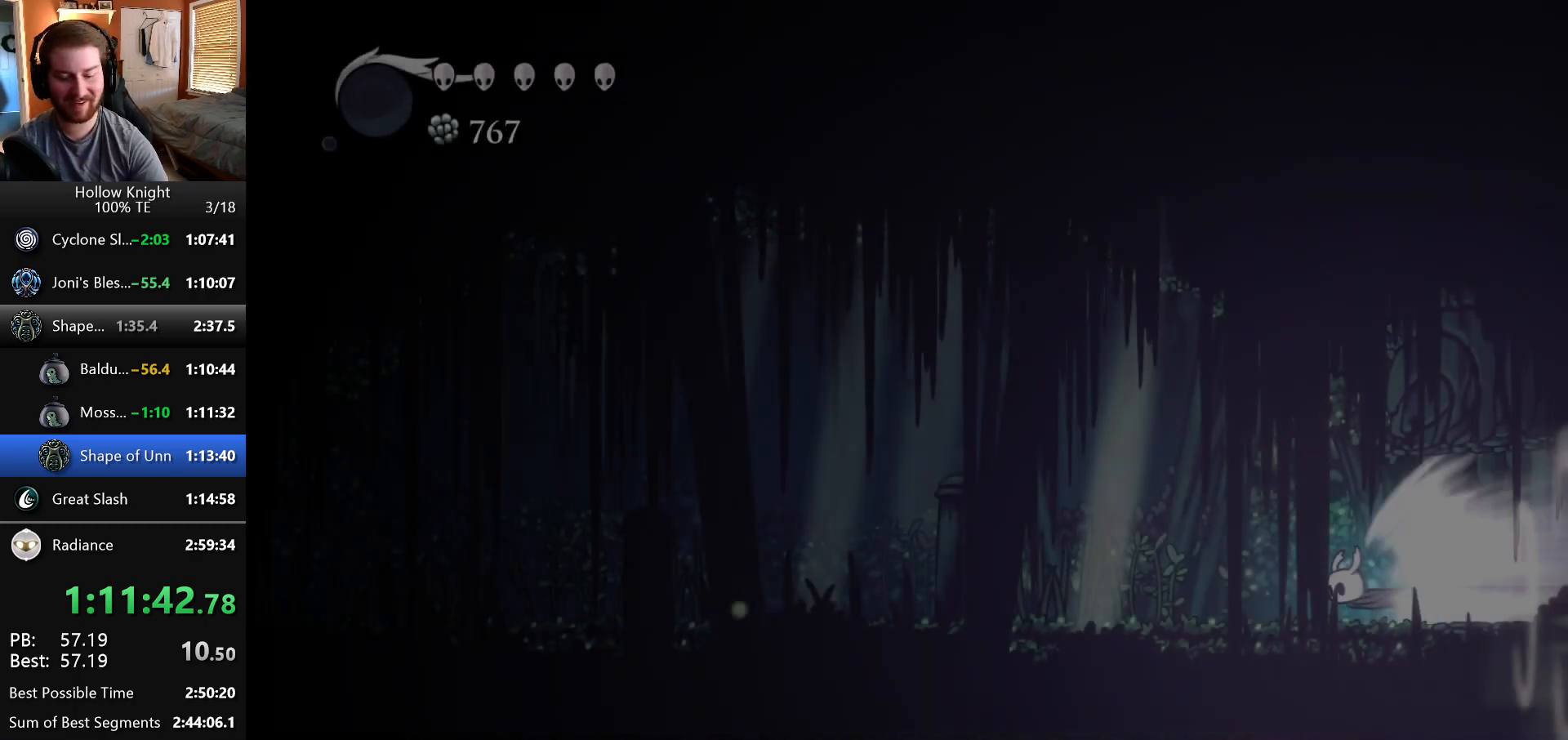
{"keys": ["left"], "events": [[83, "left", "down"]]}
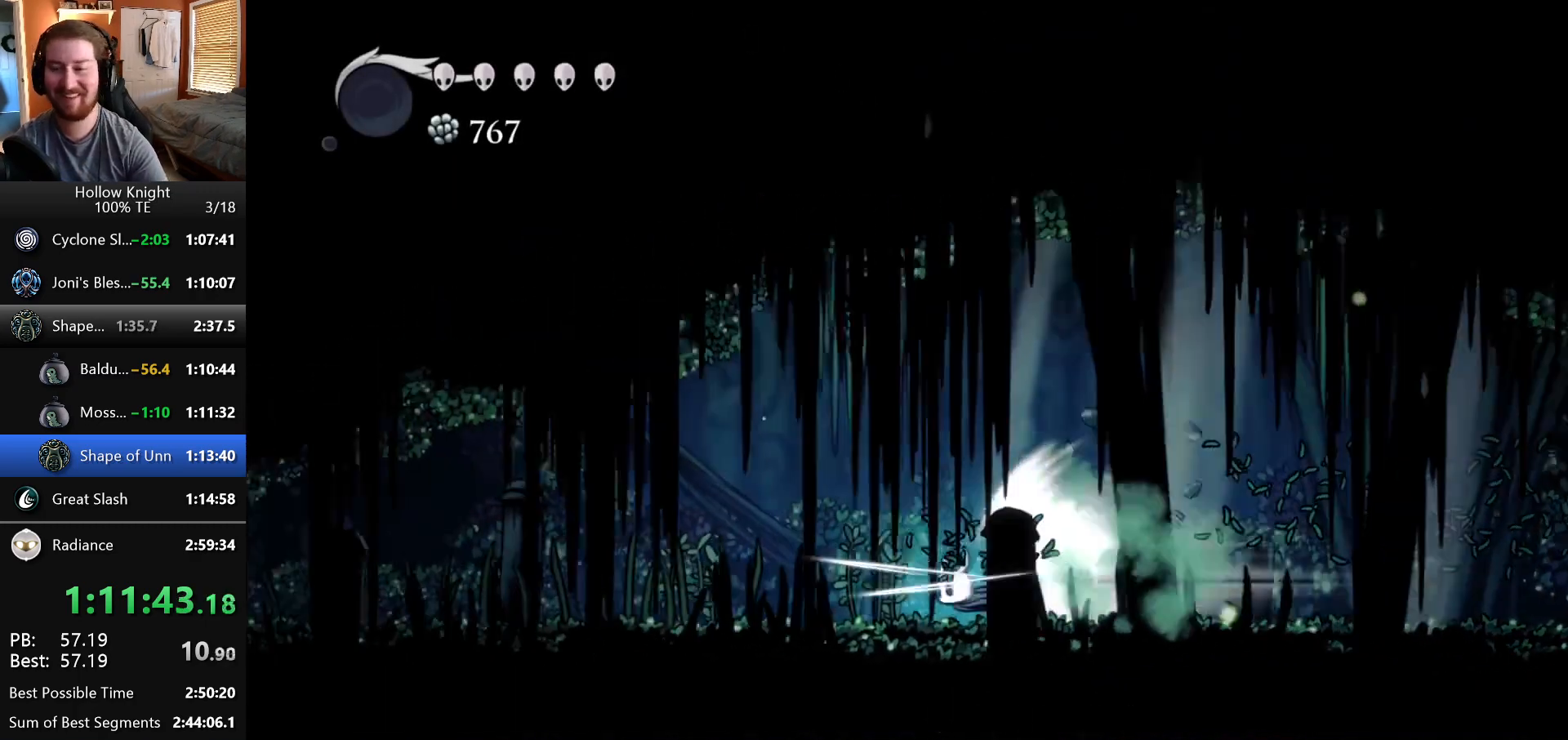
{"keys": ["left"], "events": []}
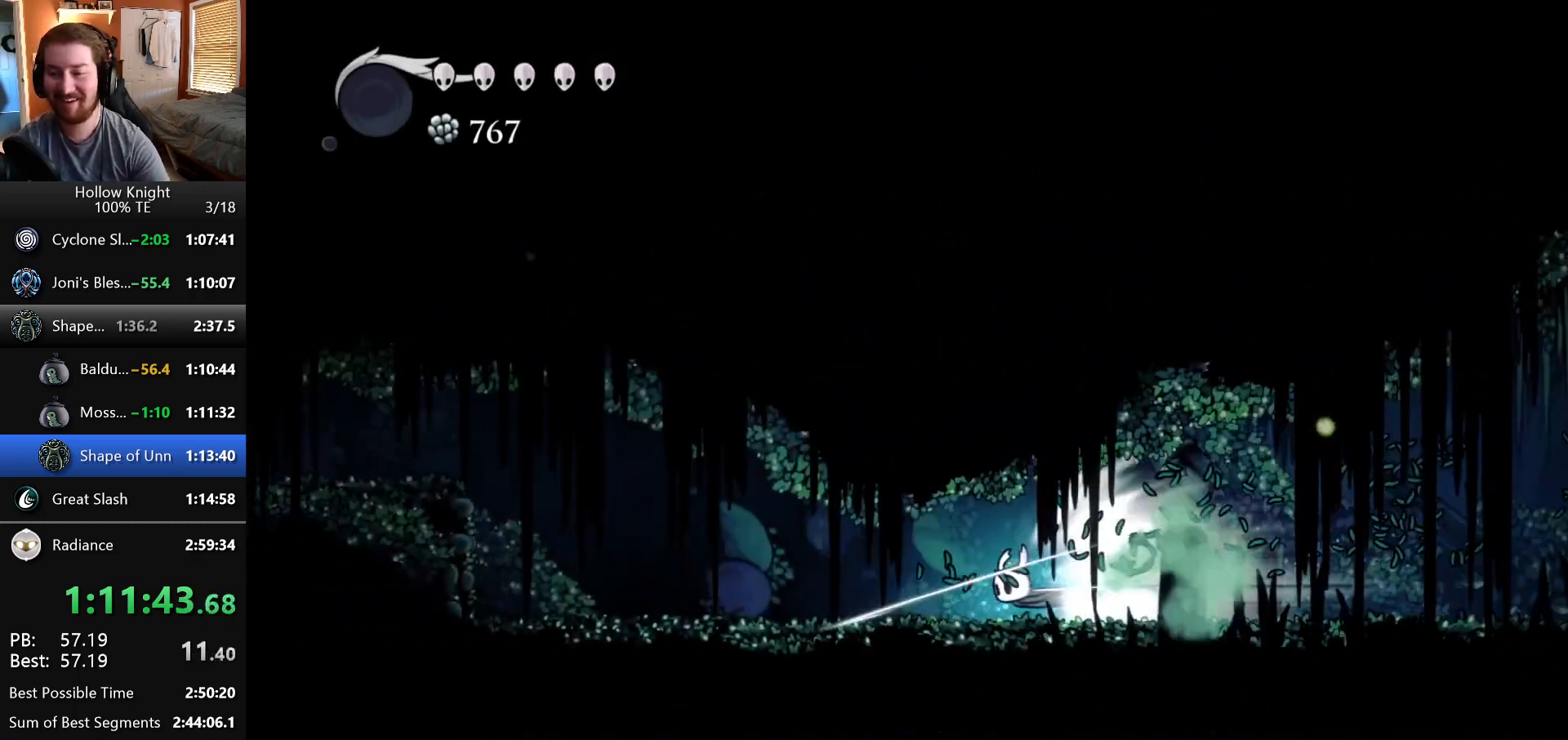
{"keys": ["left"], "events": []}
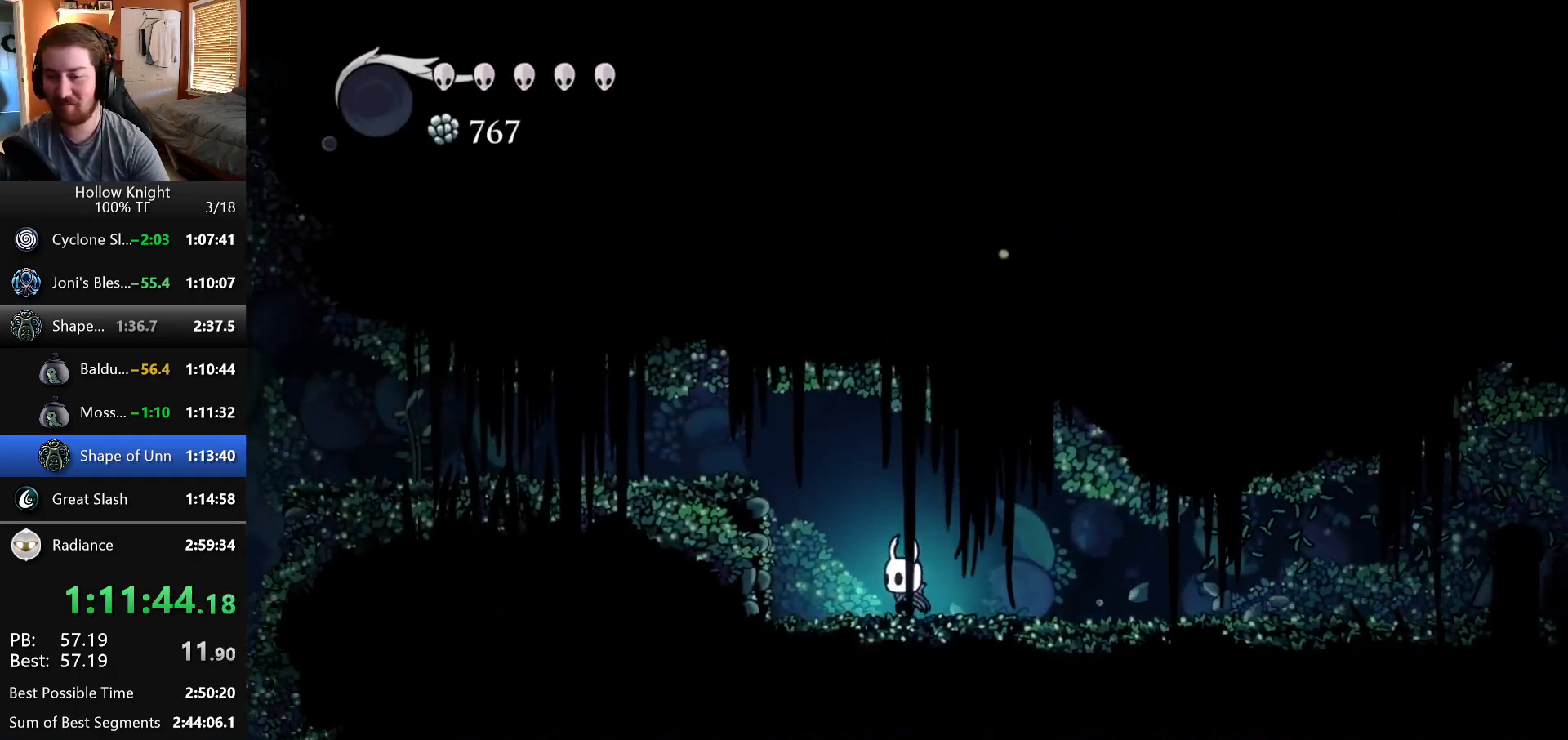
{"keys": ["left"], "events": []}
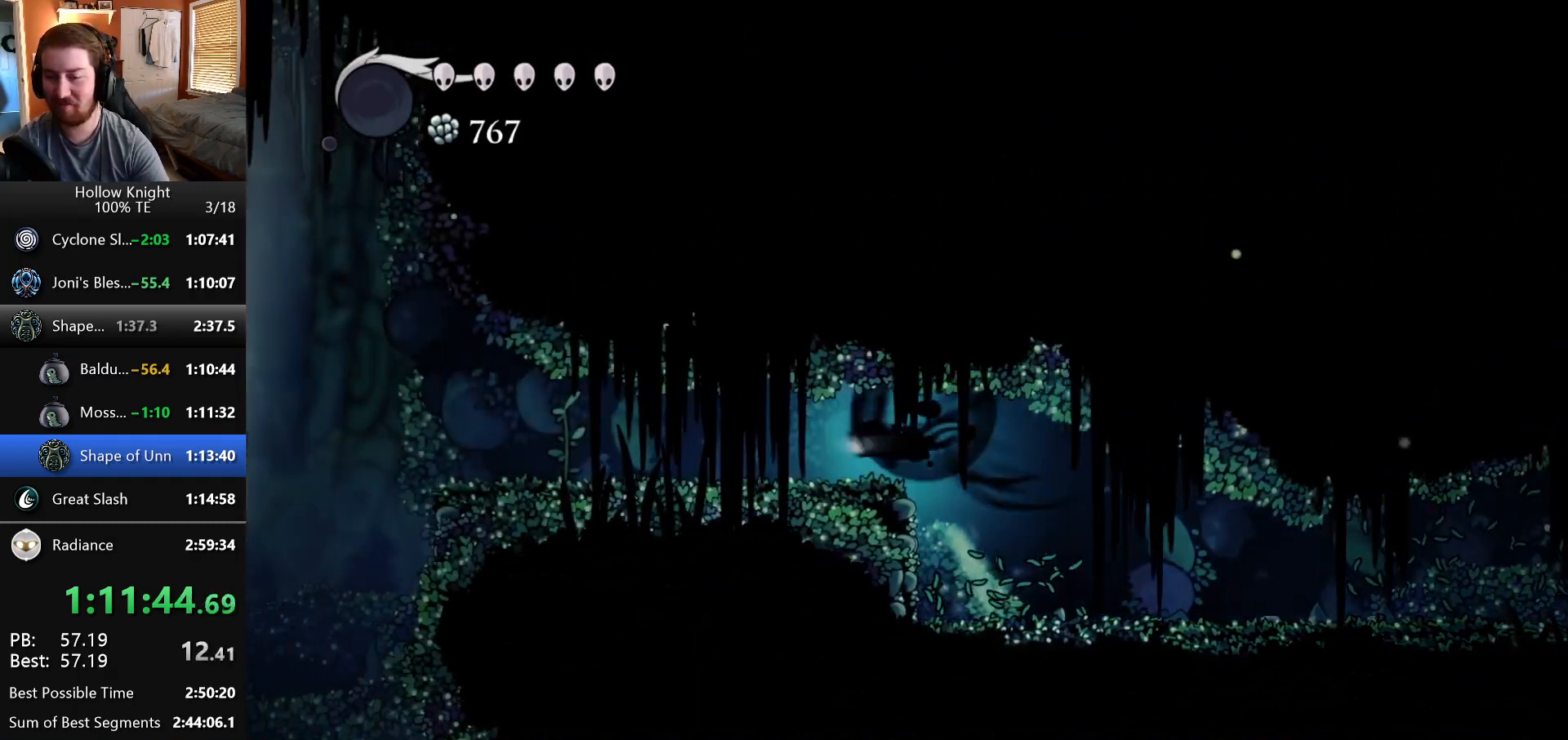
{"keys": ["left"], "events": []}
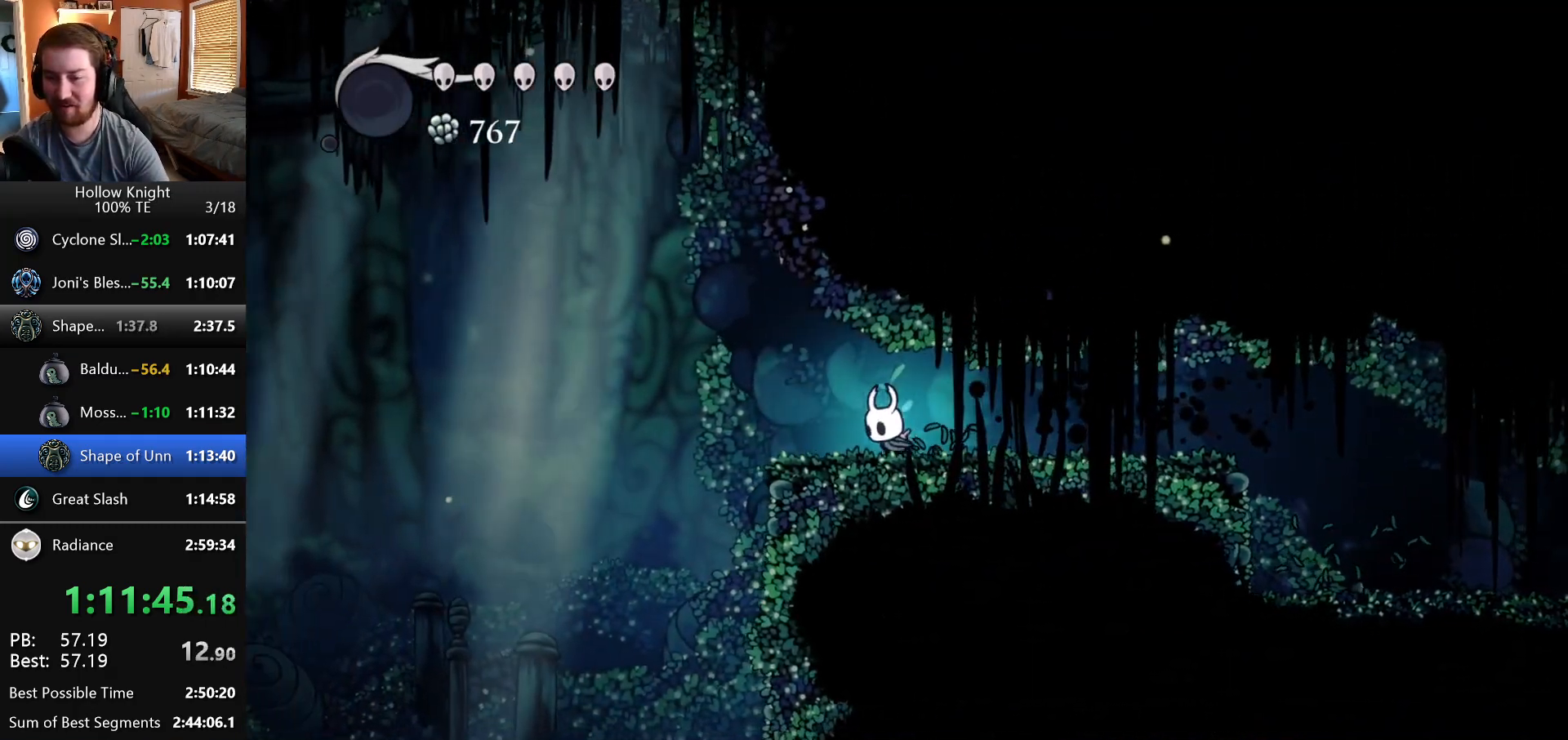
{"keys": ["left"], "events": []}
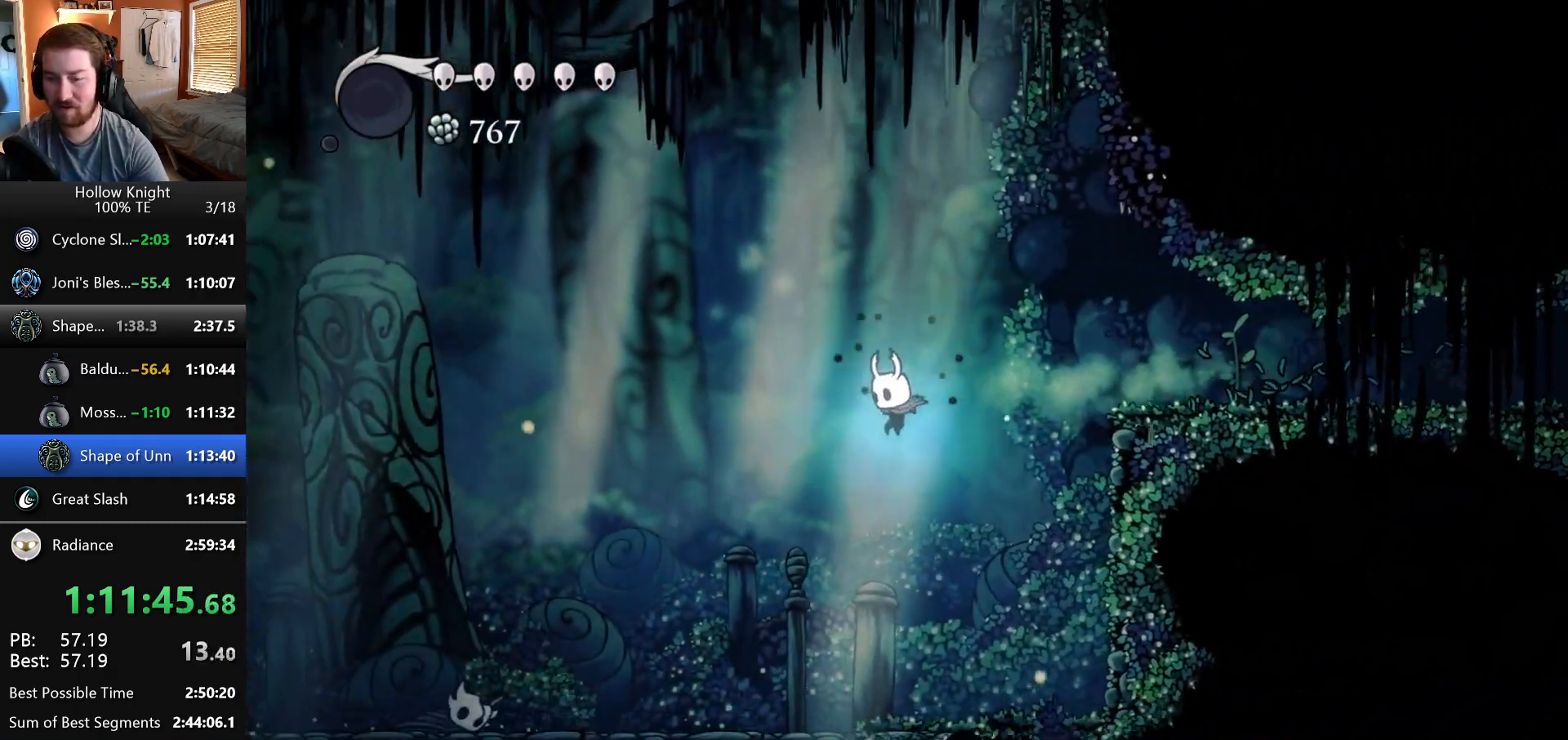
{"keys": ["left"], "events": []}
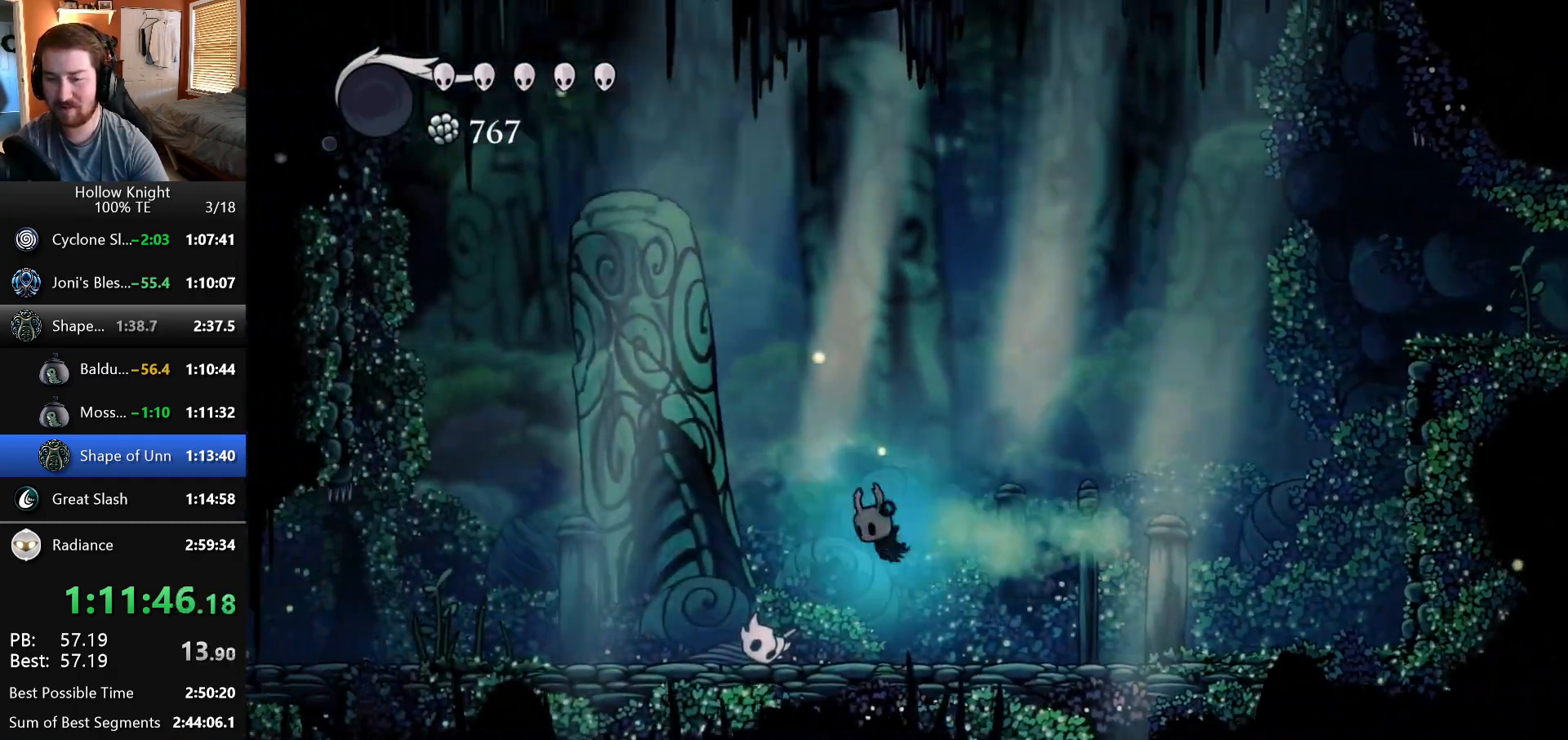
{"keys": ["left"], "events": []}
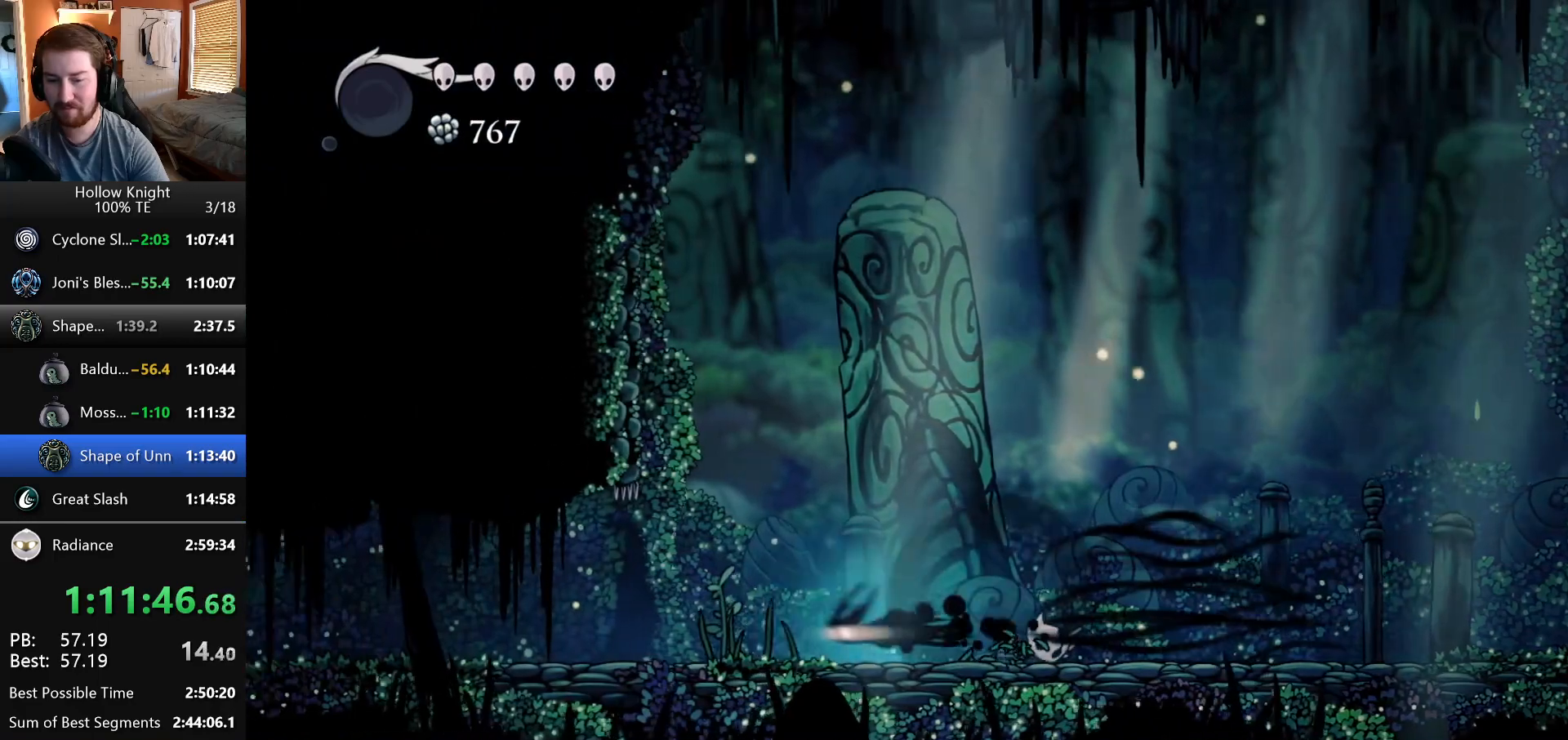
{"keys": ["left"], "events": []}
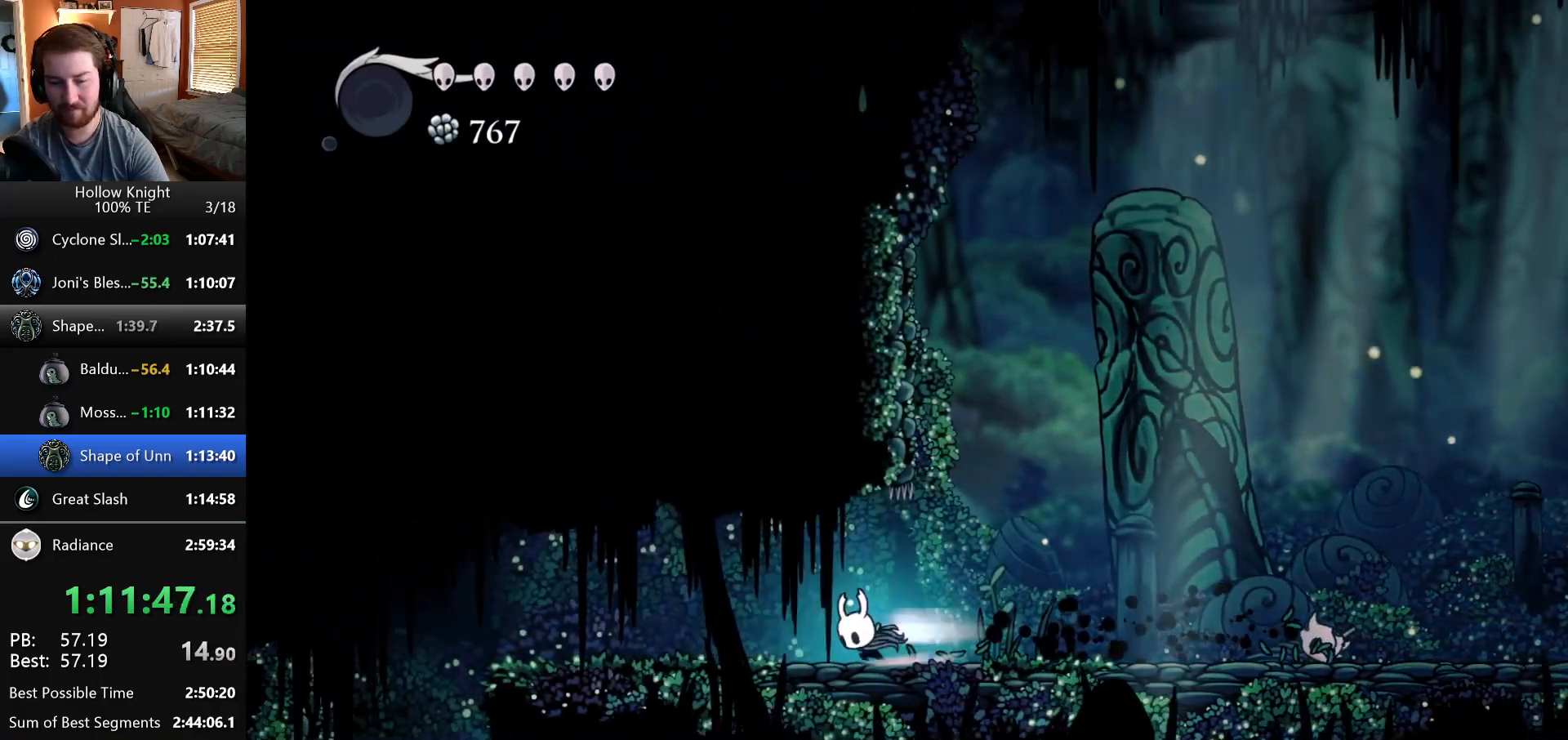
{"keys": ["left"], "events": []}
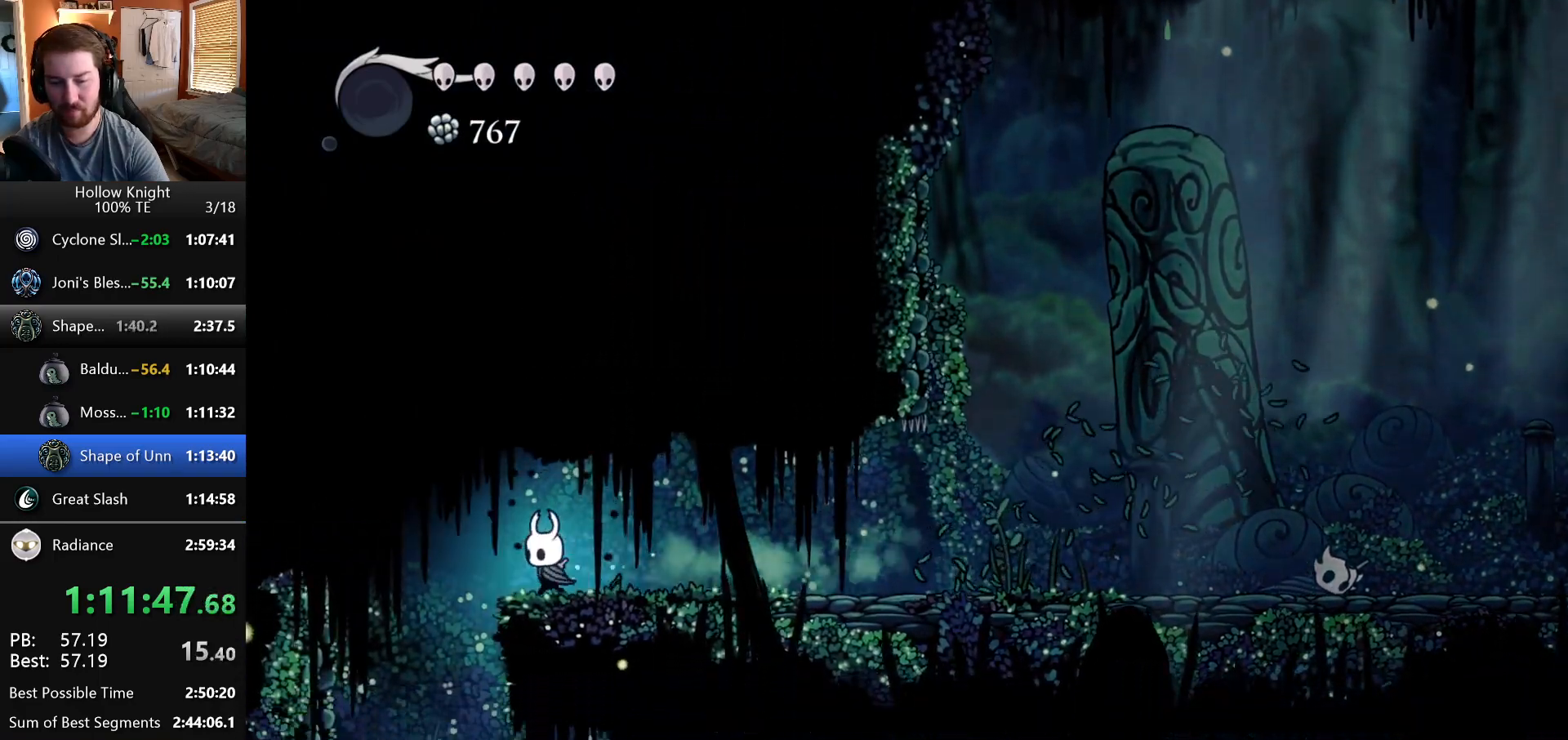
{"keys": ["right"], "events": [[200, "left", "up"], [417, "right", "down"]]}
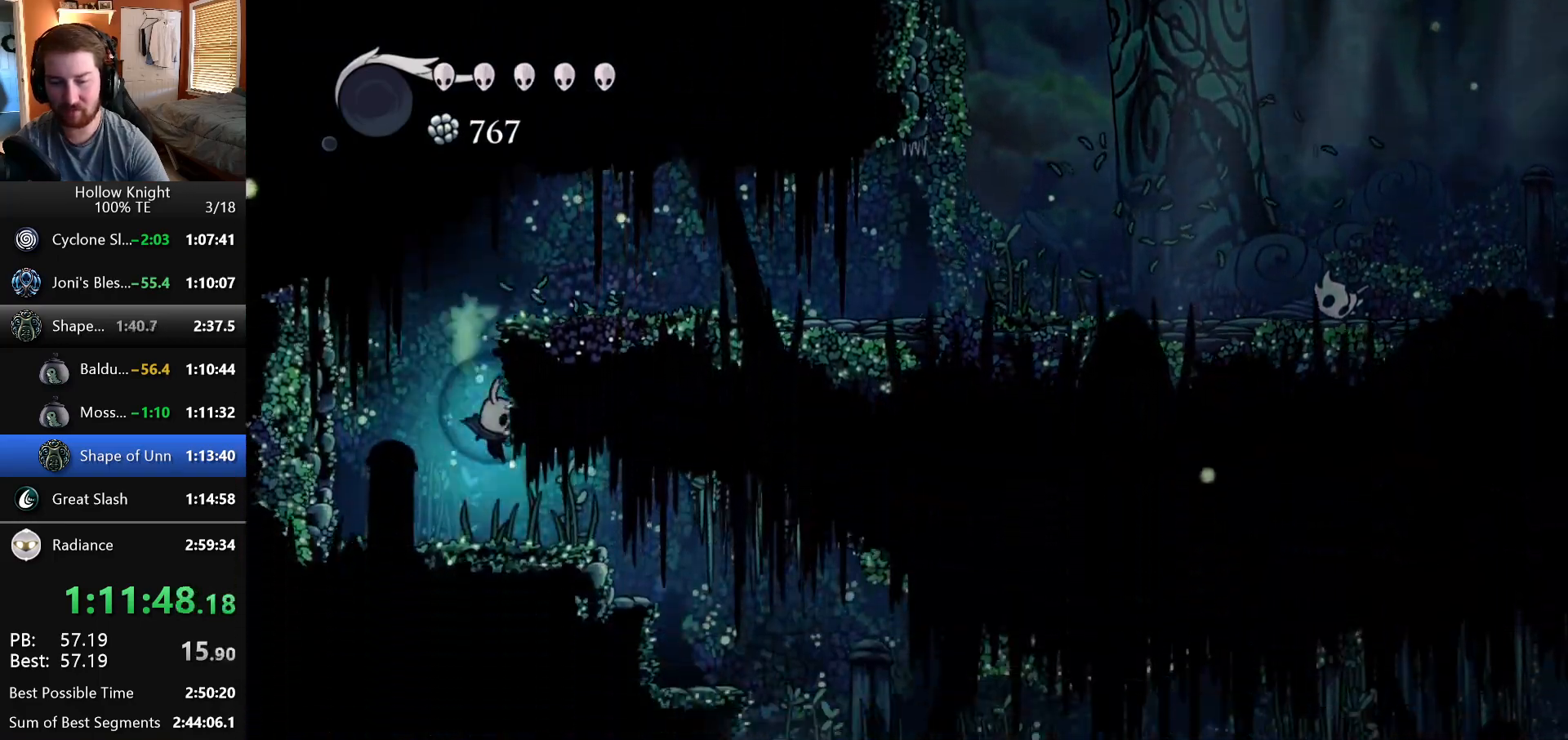
{"keys": ["right"], "events": []}
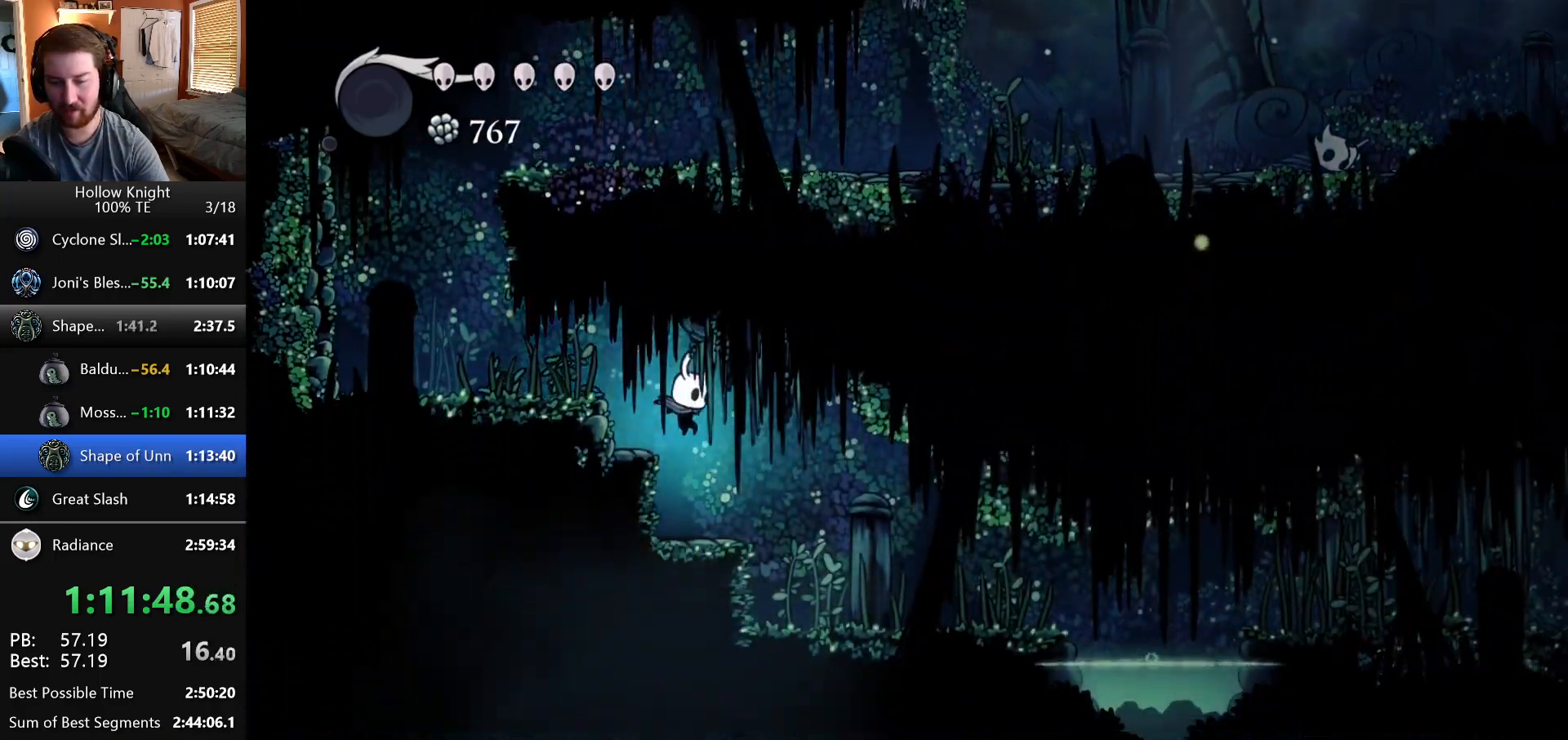
{"keys": ["right"], "events": []}
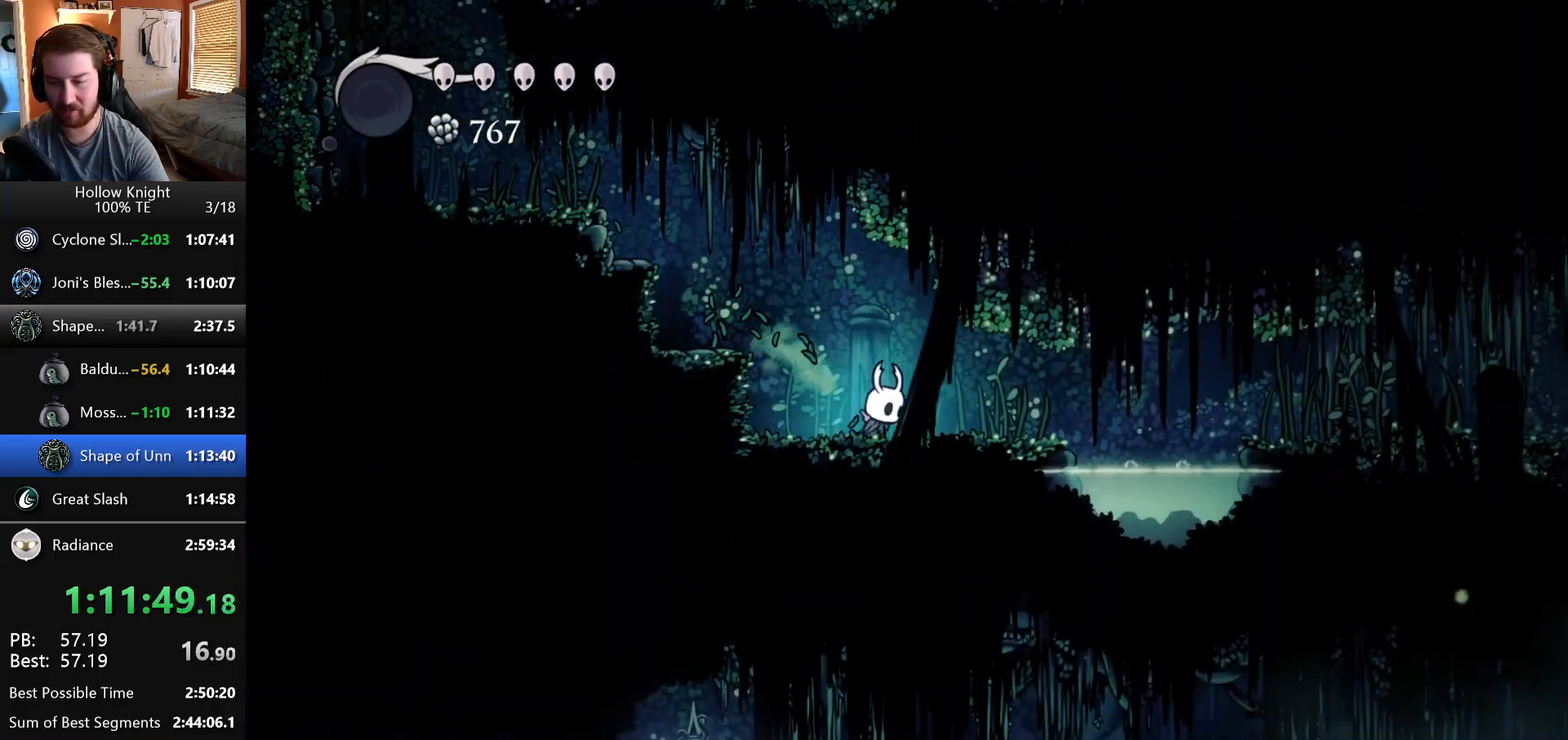
{"keys": ["right"], "events": []}
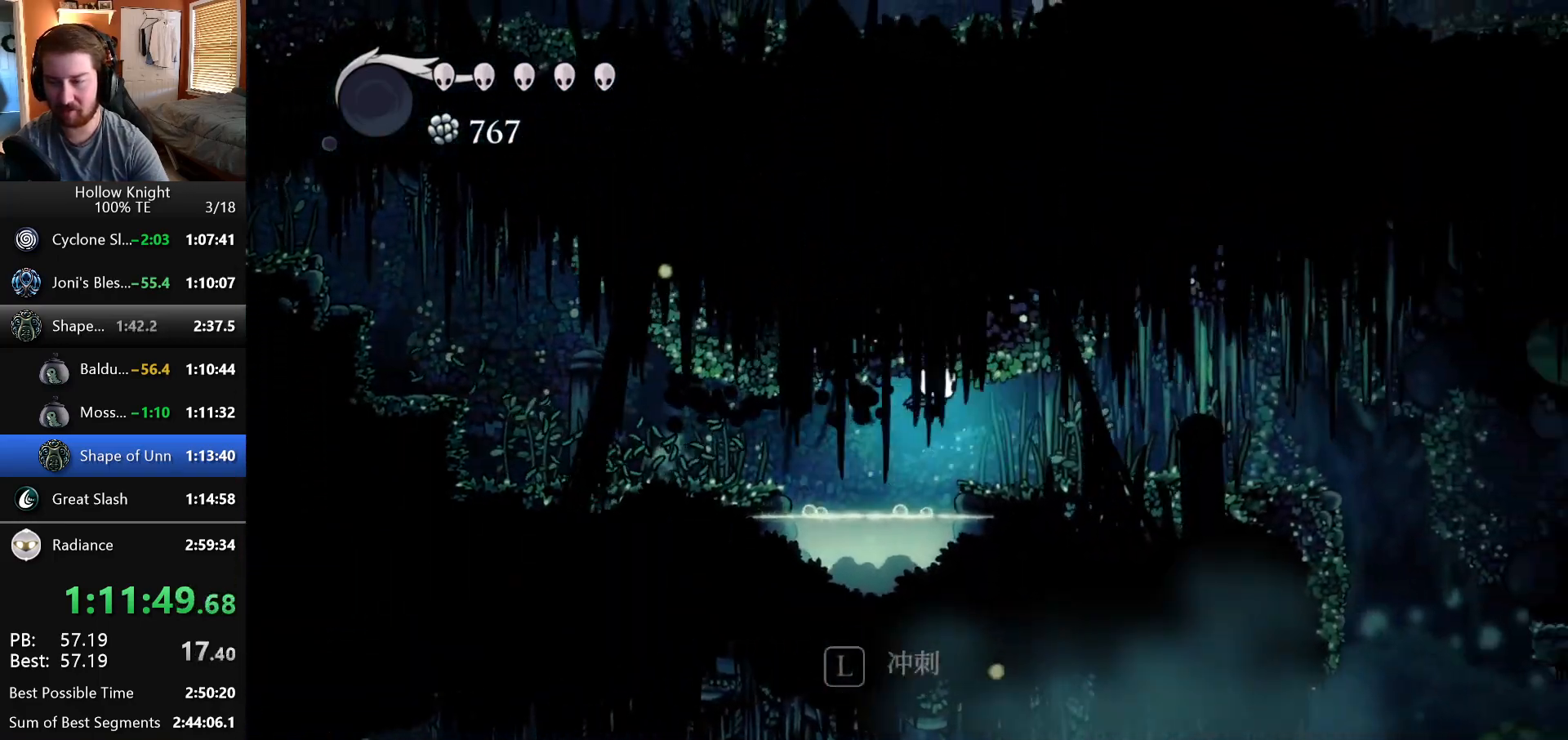
{"keys": ["right"], "events": []}
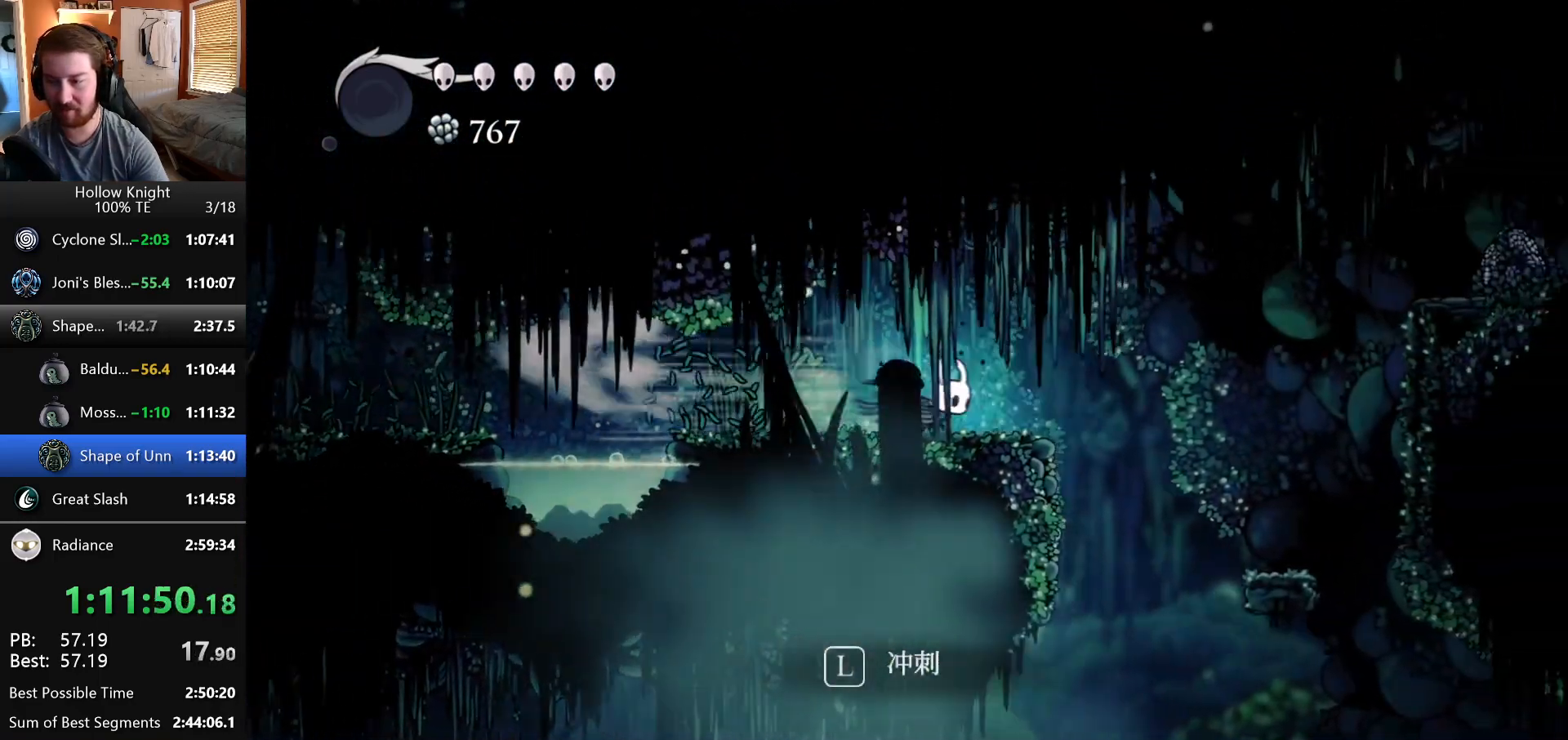
{"keys": [], "events": [[317, "right", "up"]]}
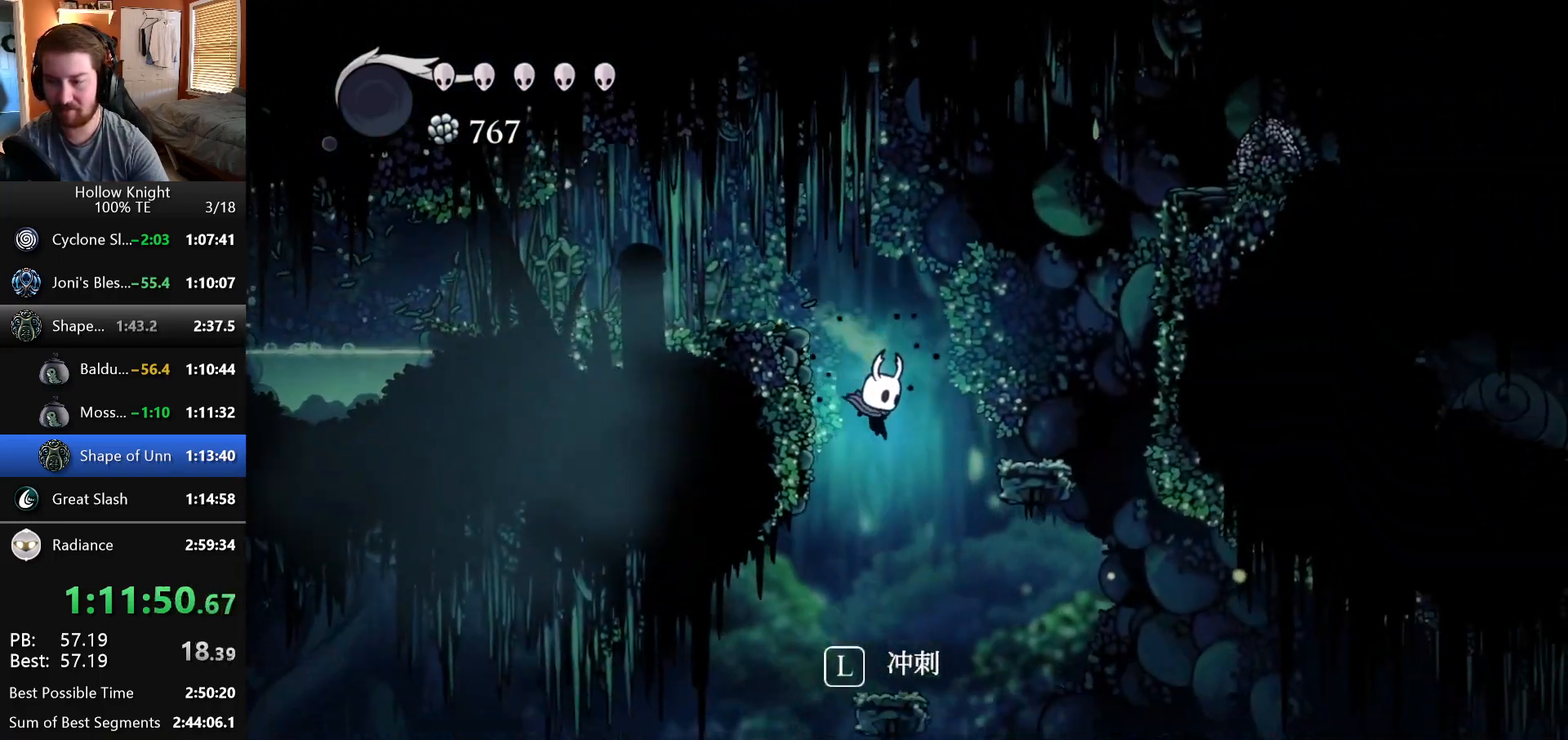
{"keys": ["left"], "events": [[50, "left", "down"]]}
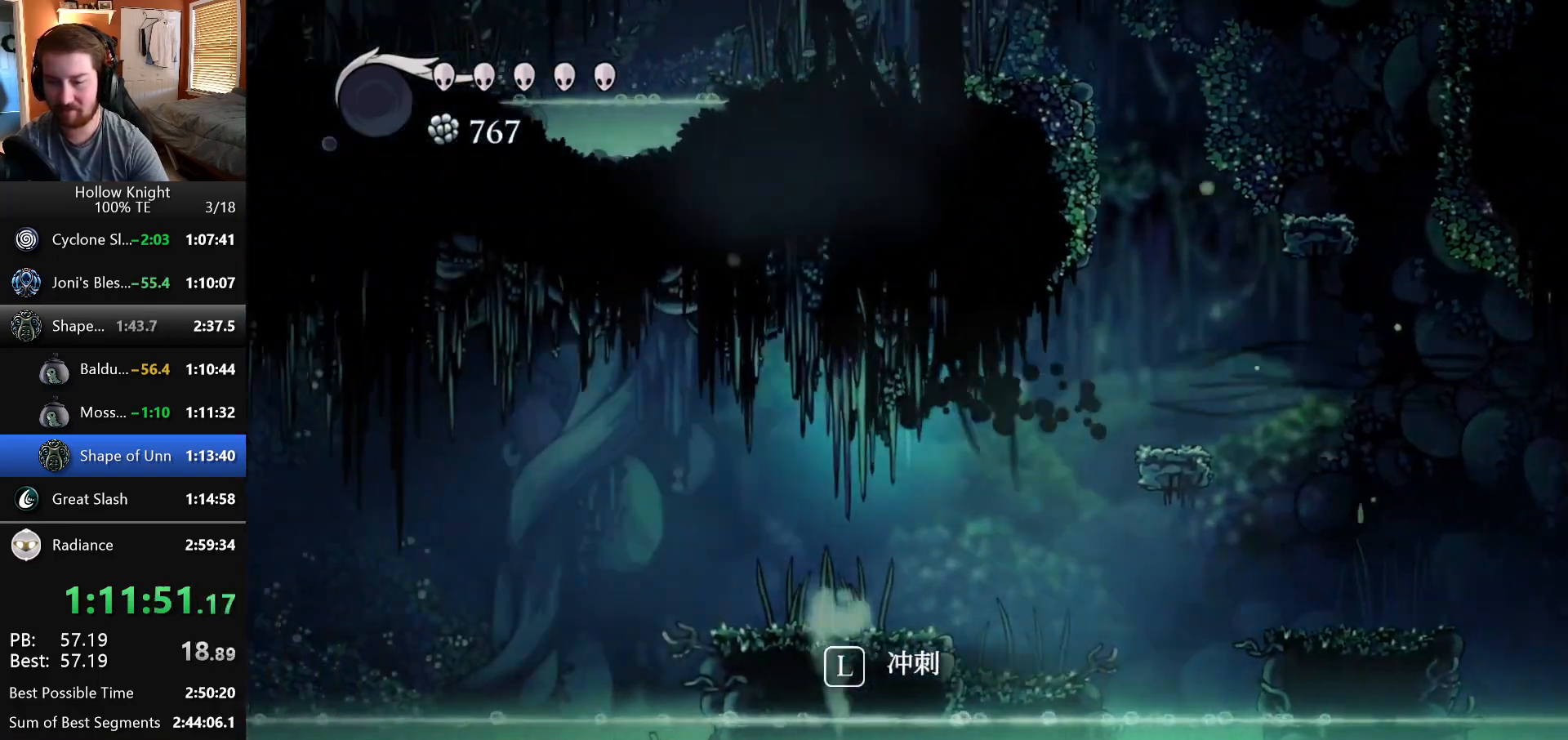
{"keys": [], "events": [[183, "left", "up"]]}